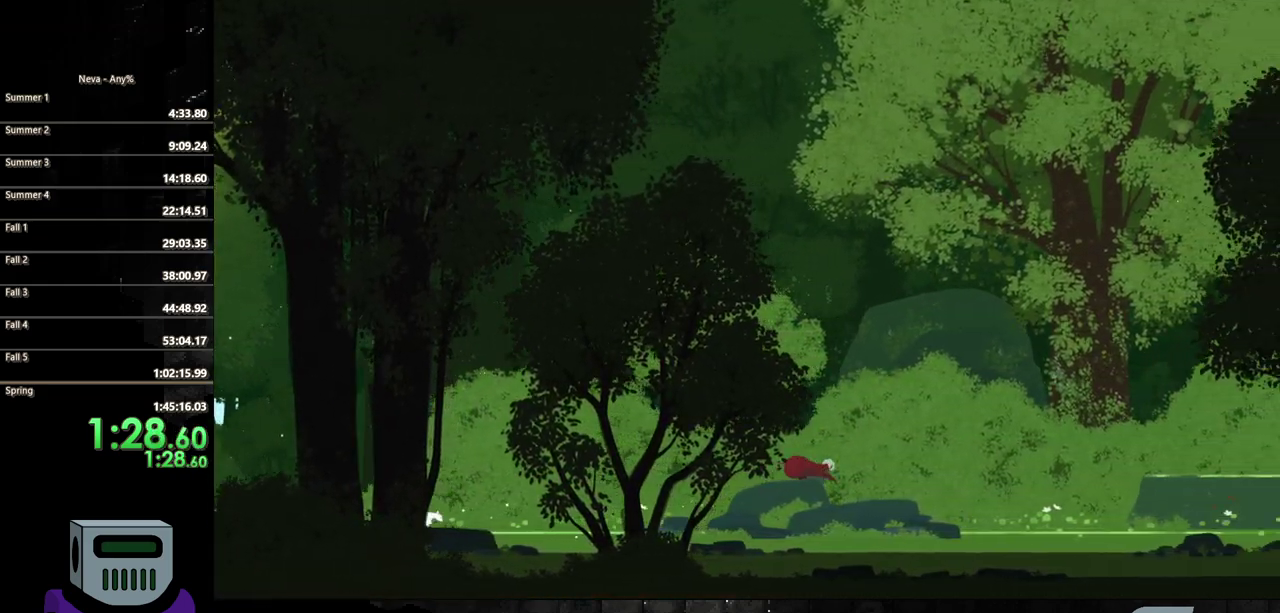
Gameplay with a controller (PlayStation layout); each line is a JSON object with the inputs held at the frame after it. "events" lists button and stick changes between this image and that frame as [ms after this image, input, new state], when the widget could be followed in between. Not read: L3 R3 left_stick right_stick.
{"buttons": ["CIRCLE", "DPAD_RIGHT"], "events": [[283, "CROSS", "down"], [383, "CIRCLE", "down"], [400, "CROSS", "up"]]}
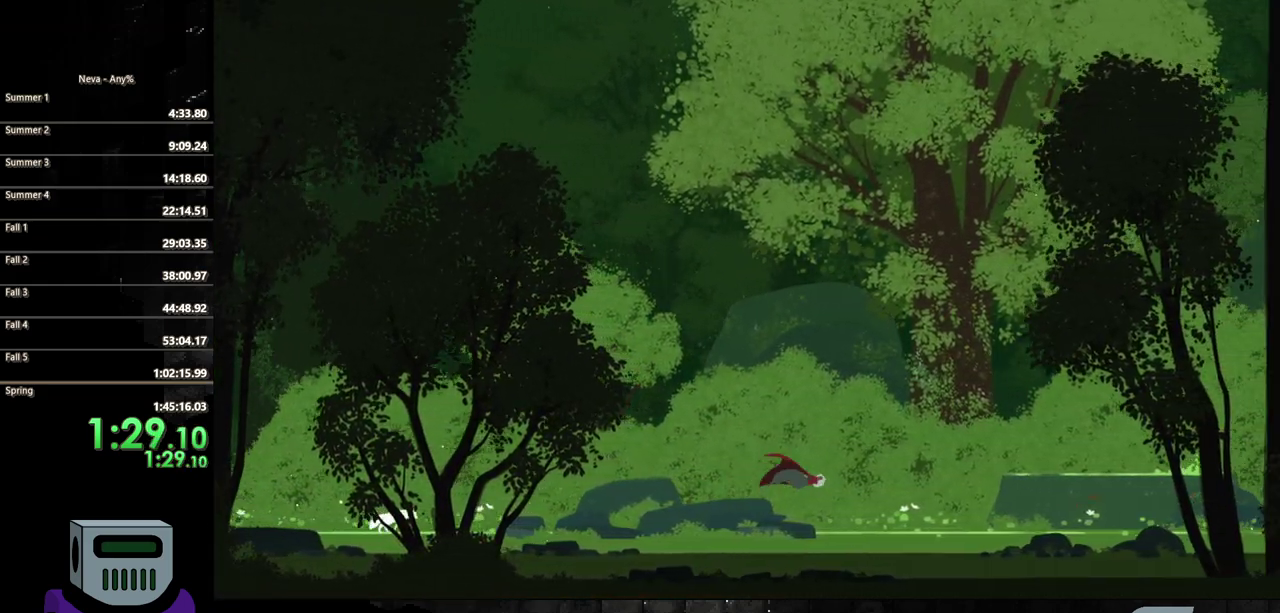
{"buttons": ["DPAD_RIGHT"], "events": [[150, "CIRCLE", "up"]]}
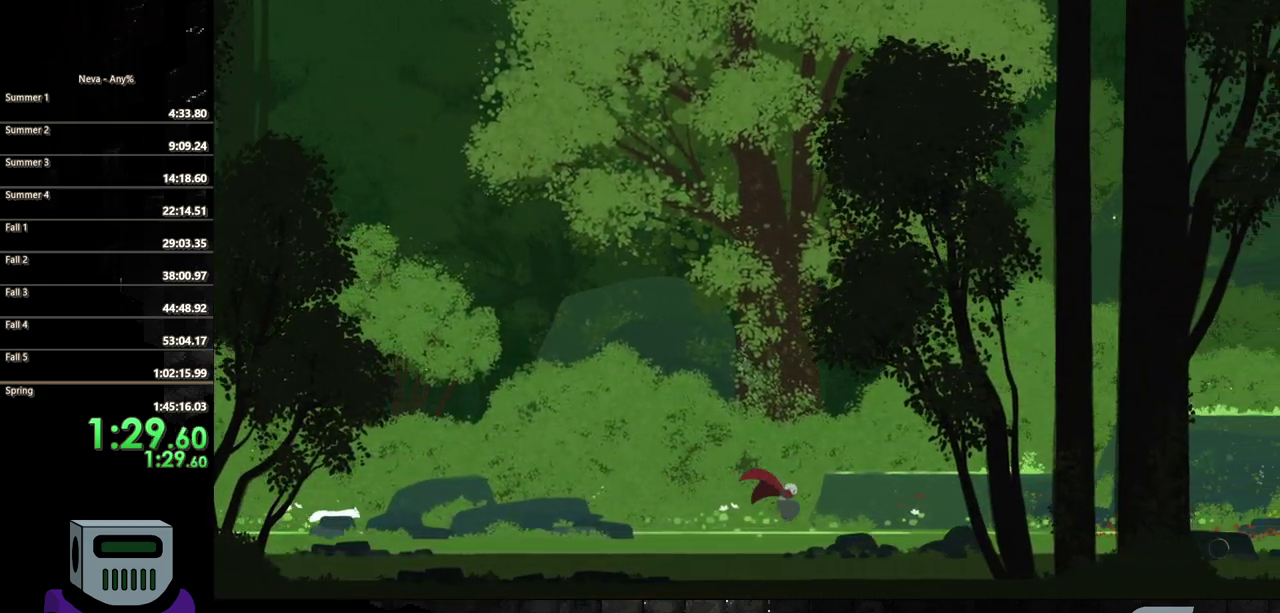
{"buttons": ["DPAD_RIGHT"], "events": [[50, "CROSS", "down"], [150, "CIRCLE", "down"], [150, "CROSS", "up"], [417, "CIRCLE", "up"]]}
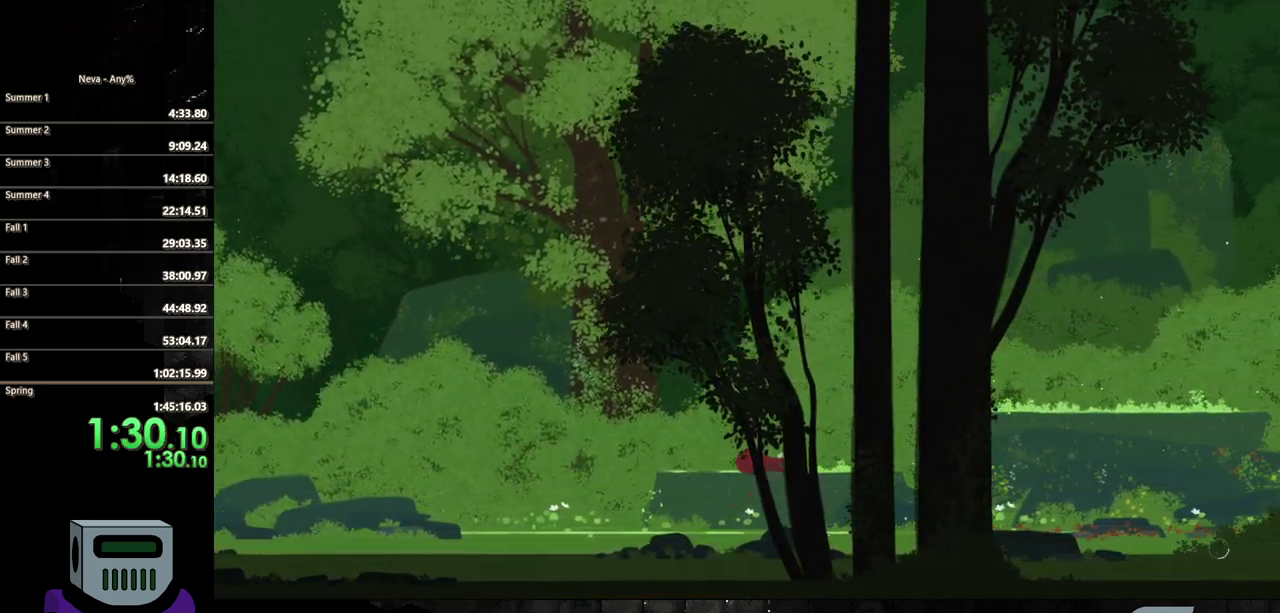
{"buttons": ["CIRCLE", "DPAD_RIGHT"], "events": [[417, "CIRCLE", "down"]]}
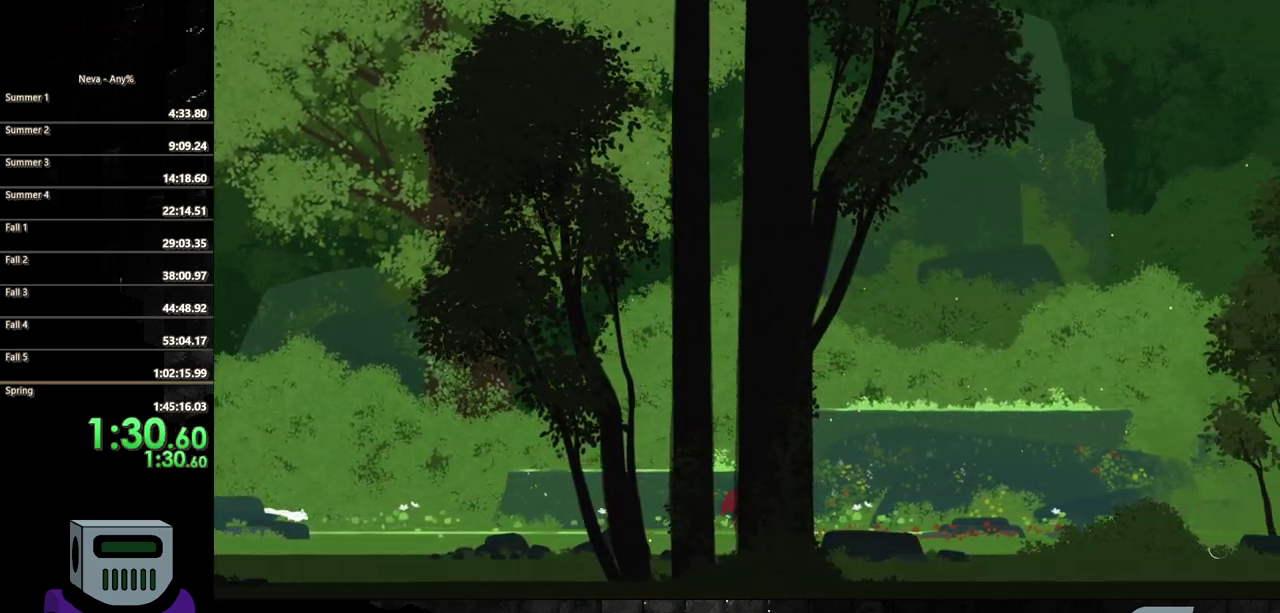
{"buttons": ["DPAD_RIGHT"], "events": [[150, "CIRCLE", "up"]]}
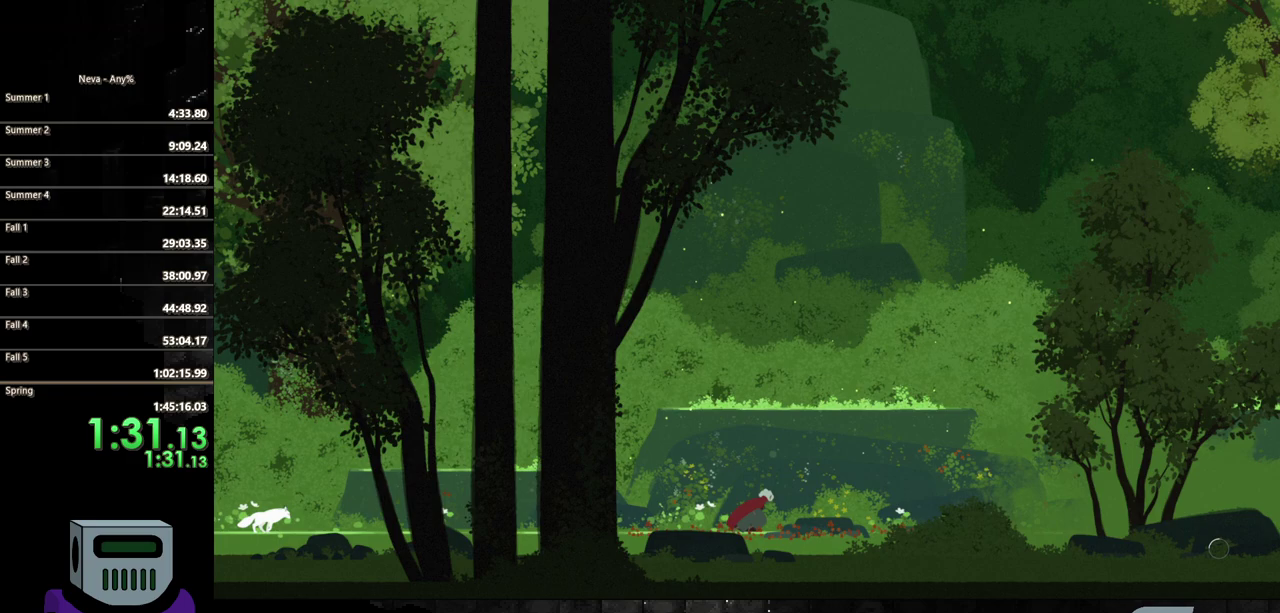
{"buttons": ["DPAD_RIGHT"], "events": [[50, "CROSS", "down"], [117, "CIRCLE", "down"], [167, "CROSS", "up"], [383, "CIRCLE", "up"]]}
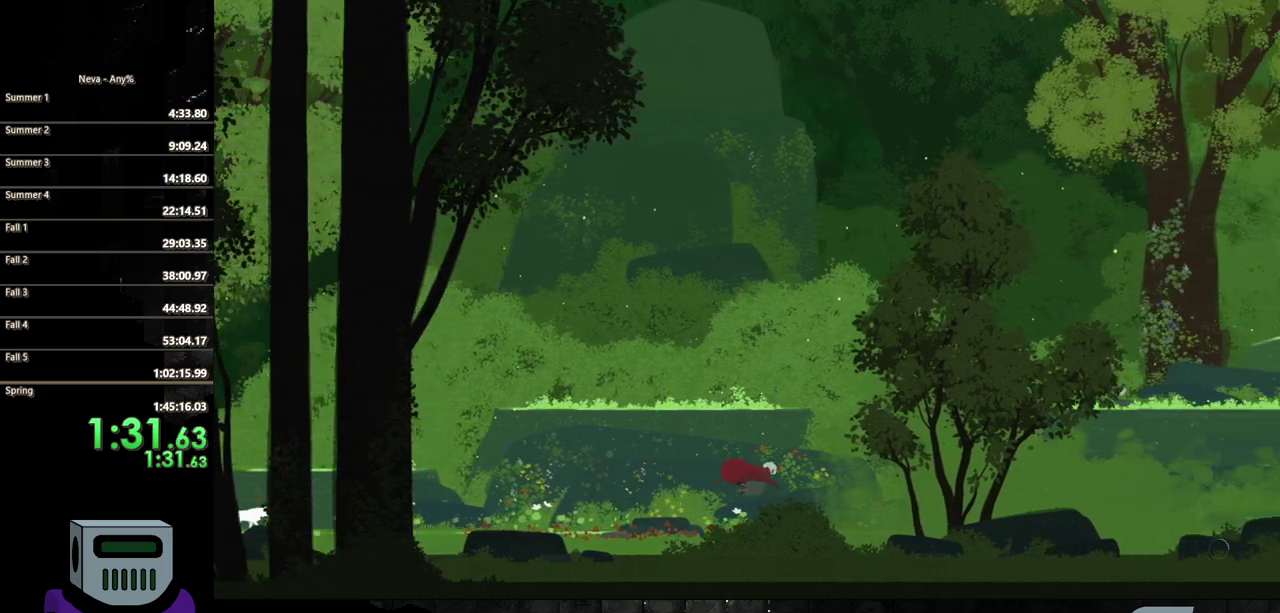
{"buttons": ["CIRCLE", "DPAD_RIGHT"], "events": [[267, "CROSS", "down"], [367, "CIRCLE", "down"], [383, "CROSS", "up"]]}
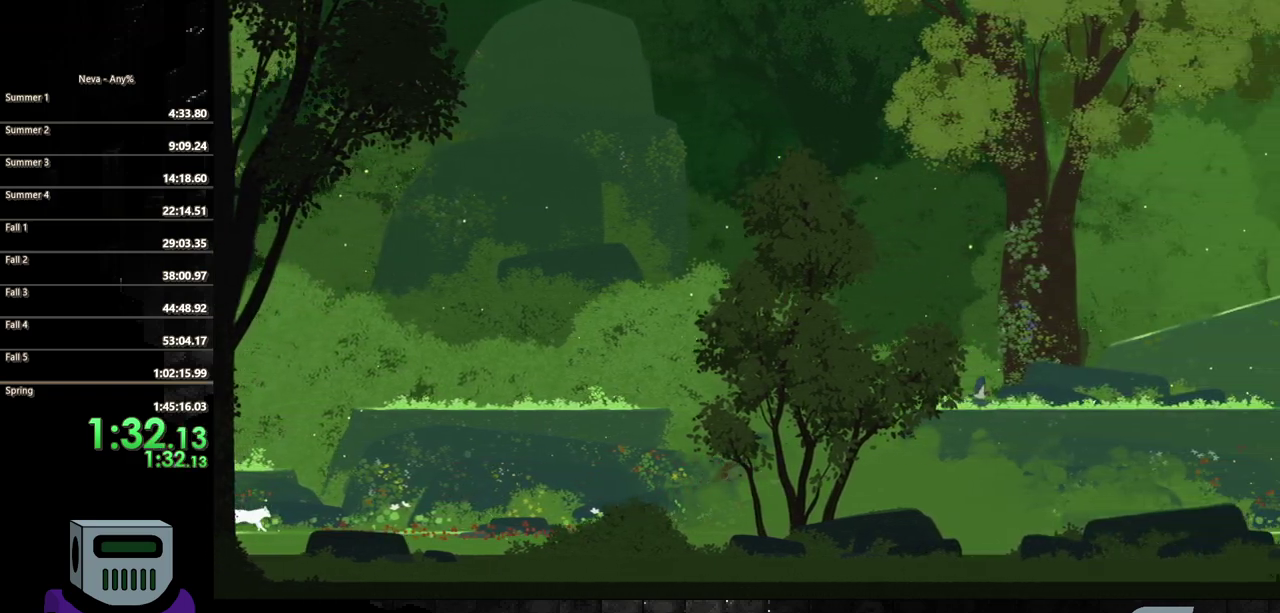
{"buttons": ["DPAD_RIGHT"], "events": [[233, "CIRCLE", "up"]]}
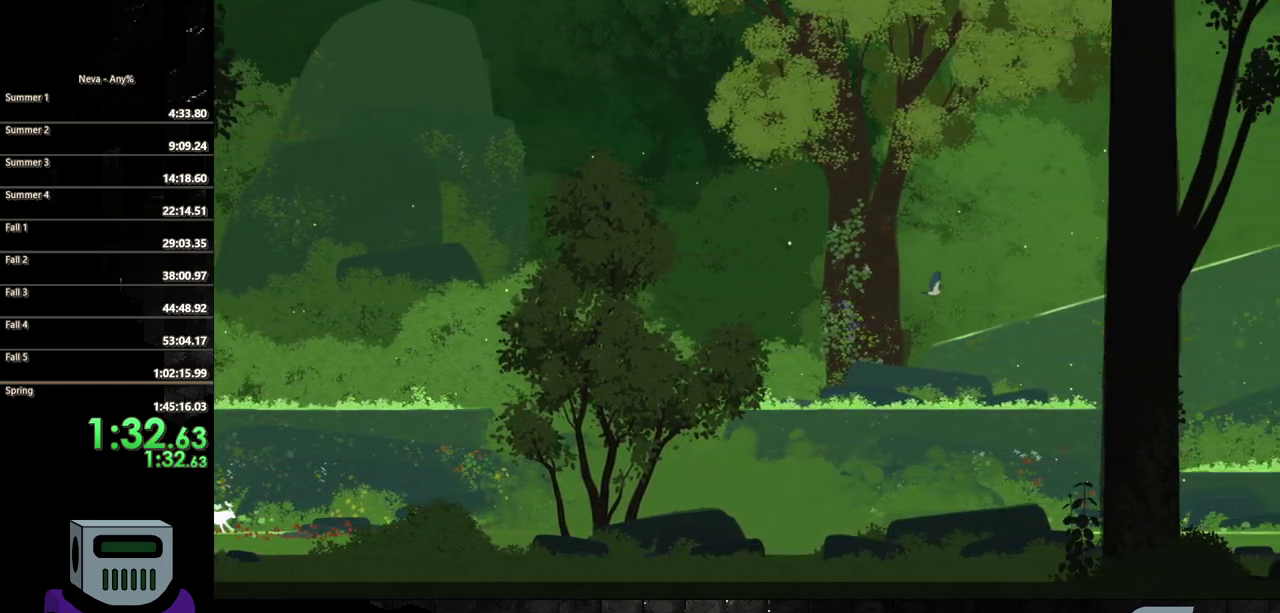
{"buttons": ["CIRCLE", "DPAD_RIGHT"], "events": [[117, "CROSS", "down"], [167, "CROSS", "up"], [450, "CIRCLE", "down"]]}
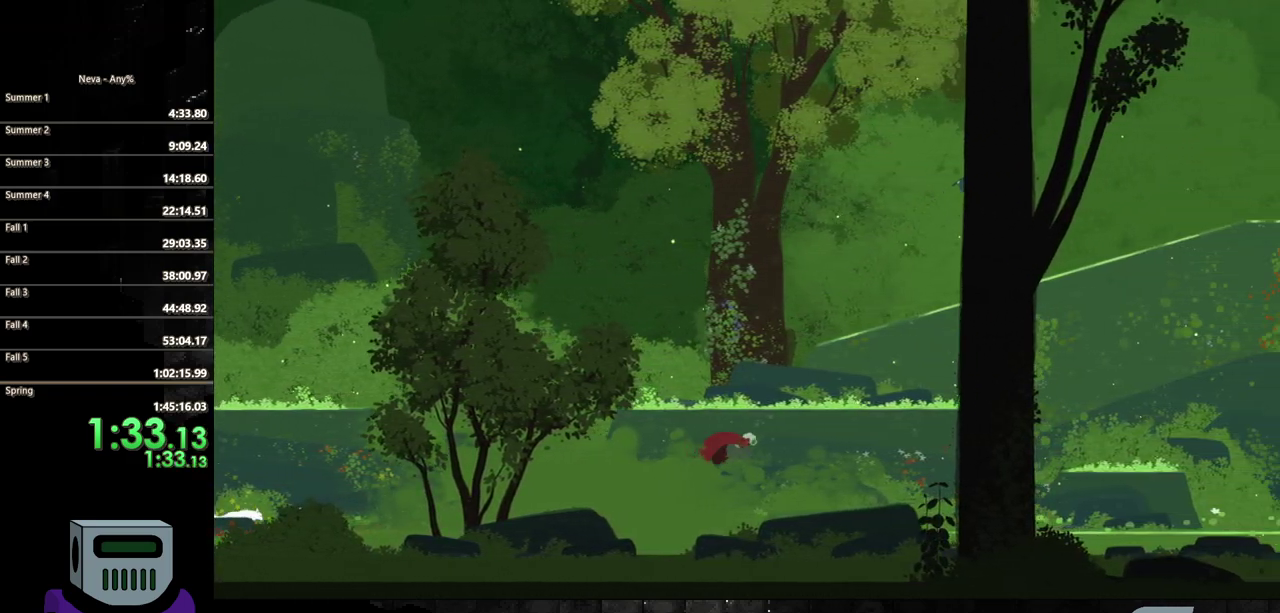
{"buttons": ["DPAD_RIGHT"], "events": [[233, "CIRCLE", "up"]]}
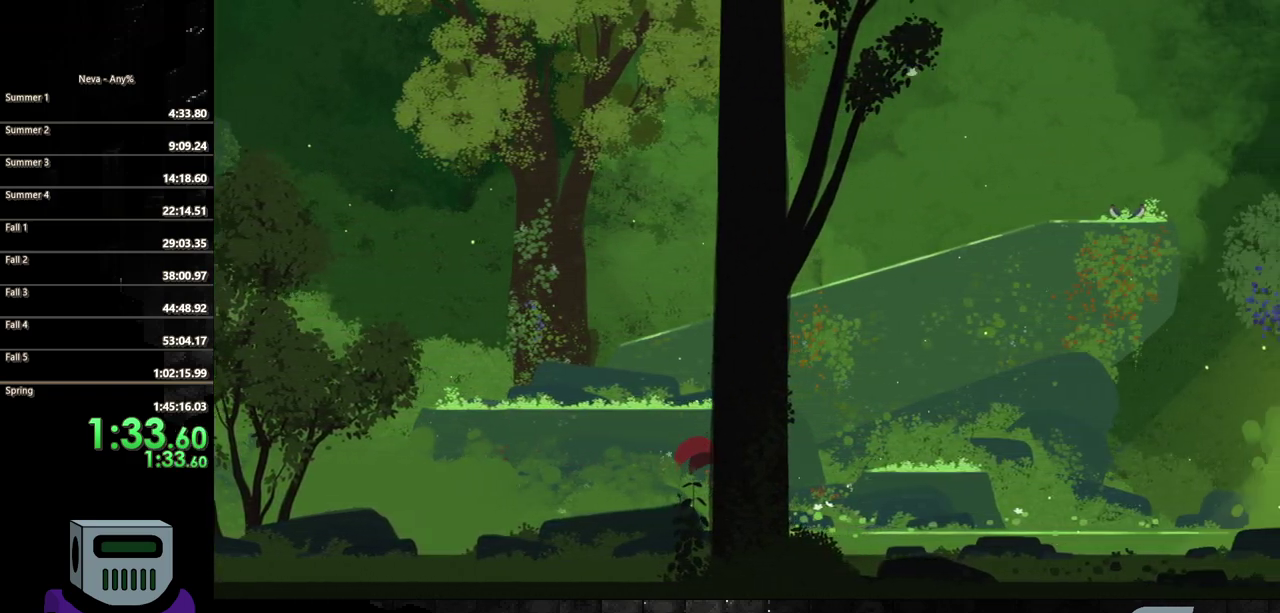
{"buttons": ["CROSS", "DPAD_RIGHT"], "events": [[317, "CROSS", "down"]]}
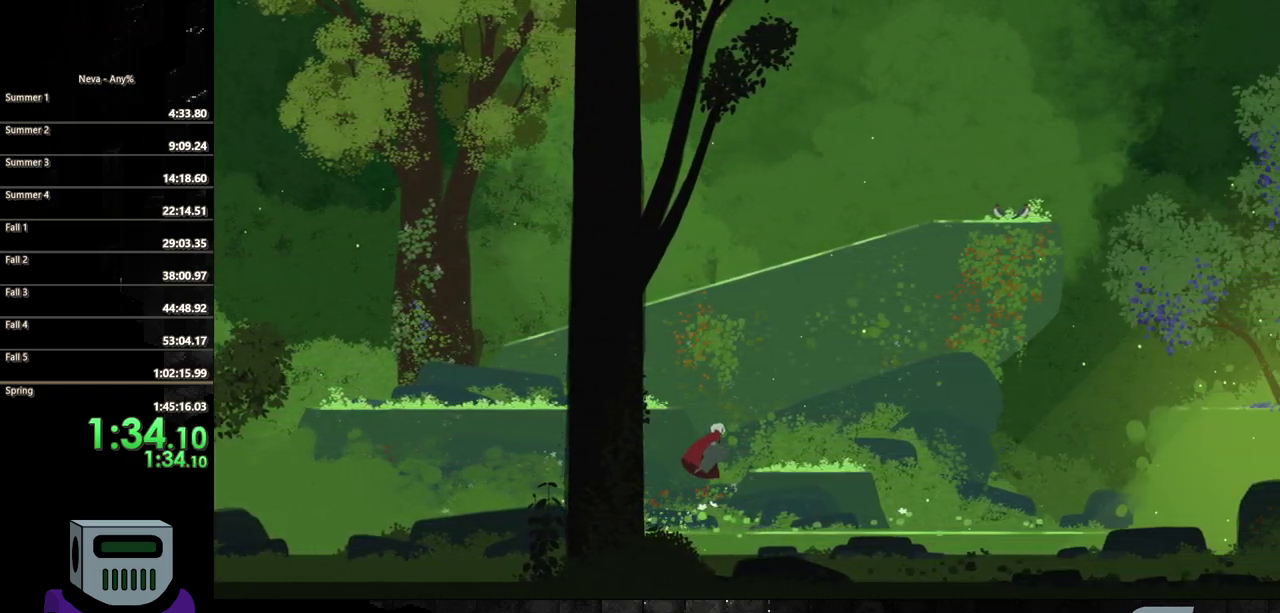
{"buttons": ["DPAD_RIGHT"], "events": [[100, "CROSS", "up"]]}
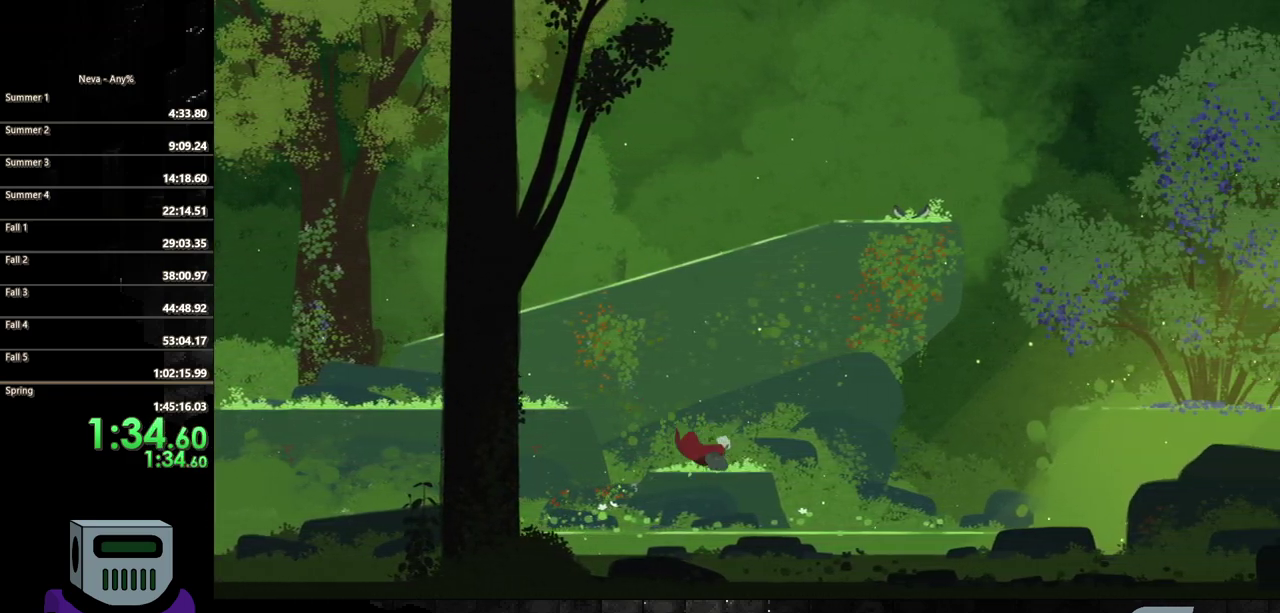
{"buttons": ["DPAD_RIGHT"], "events": [[117, "CROSS", "down"], [267, "CROSS", "up"], [367, "CIRCLE", "down"], [500, "CIRCLE", "up"]]}
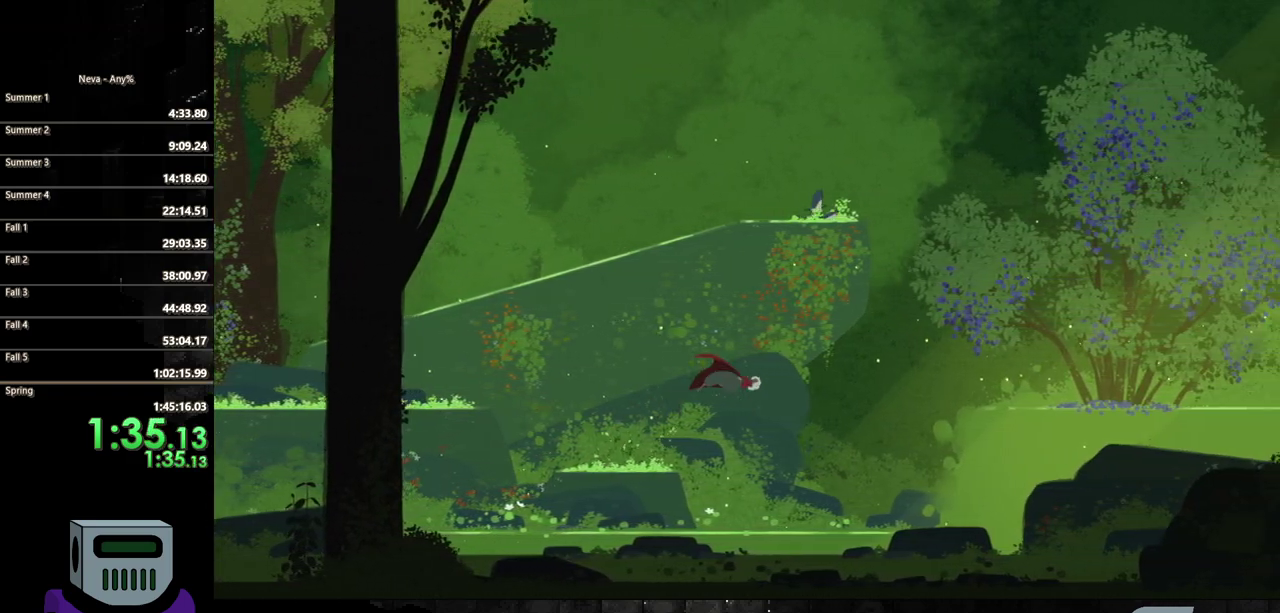
{"buttons": ["DPAD_RIGHT"], "events": [[117, "TRIANGLE", "down"], [233, "TRIANGLE", "up"], [317, "TRIANGLE", "down"], [433, "TRIANGLE", "up"]]}
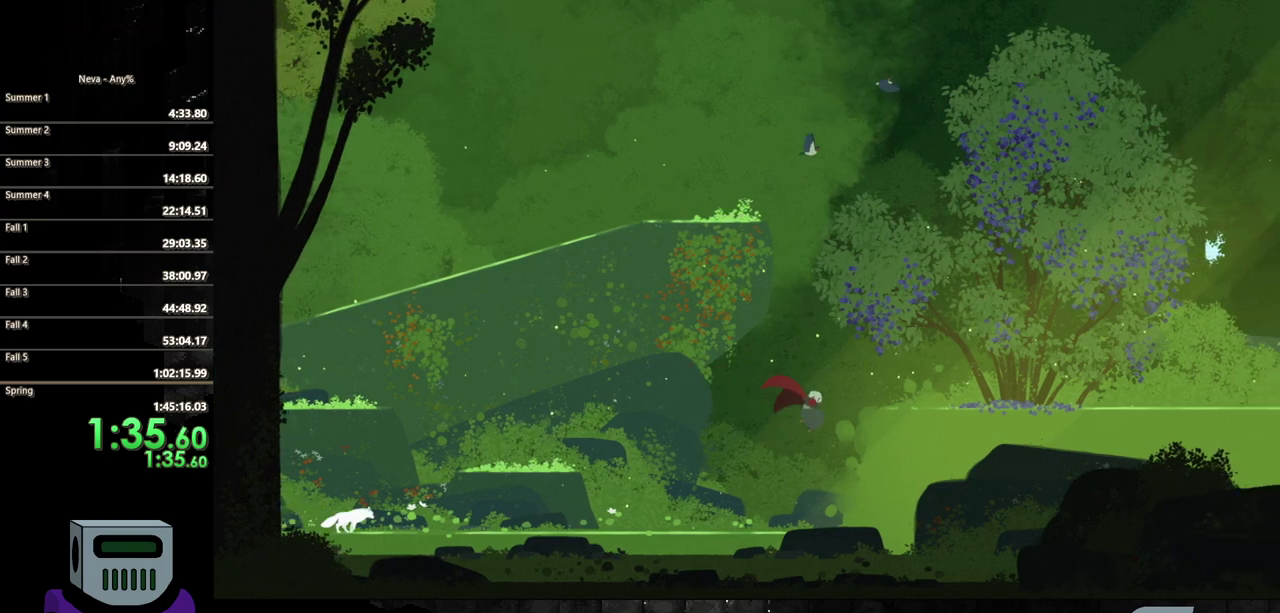
{"buttons": ["CIRCLE", "DPAD_LEFT"], "events": [[17, "TRIANGLE", "down"], [133, "DPAD_RIGHT", "up"], [150, "TRIANGLE", "up"], [200, "DPAD_LEFT", "down"], [383, "CIRCLE", "down"]]}
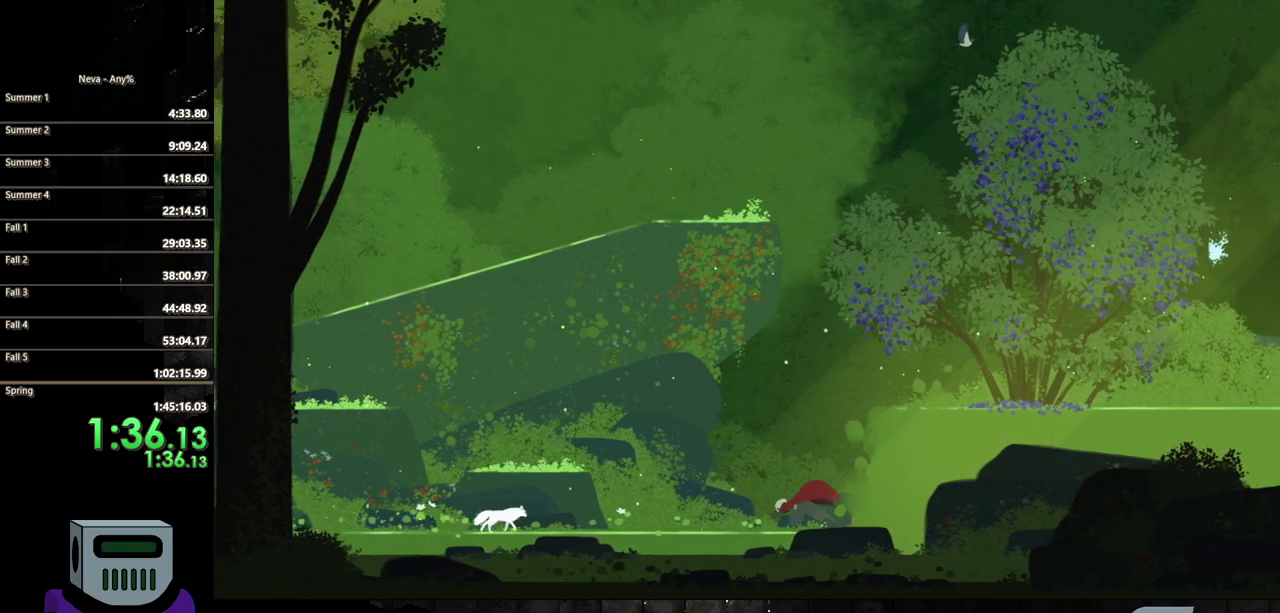
{"buttons": ["DPAD_LEFT"], "events": [[33, "CIRCLE", "up"], [83, "CIRCLE", "down"], [267, "CIRCLE", "up"]]}
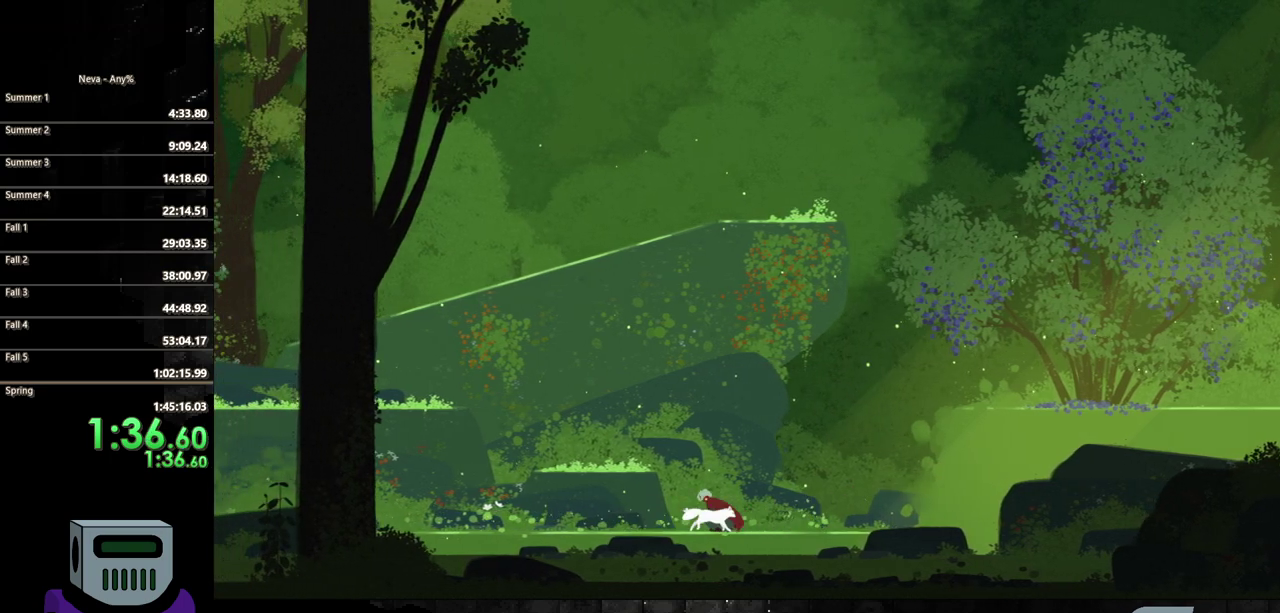
{"buttons": ["DPAD_LEFT"], "events": [[33, "CROSS", "down"], [200, "CROSS", "up"]]}
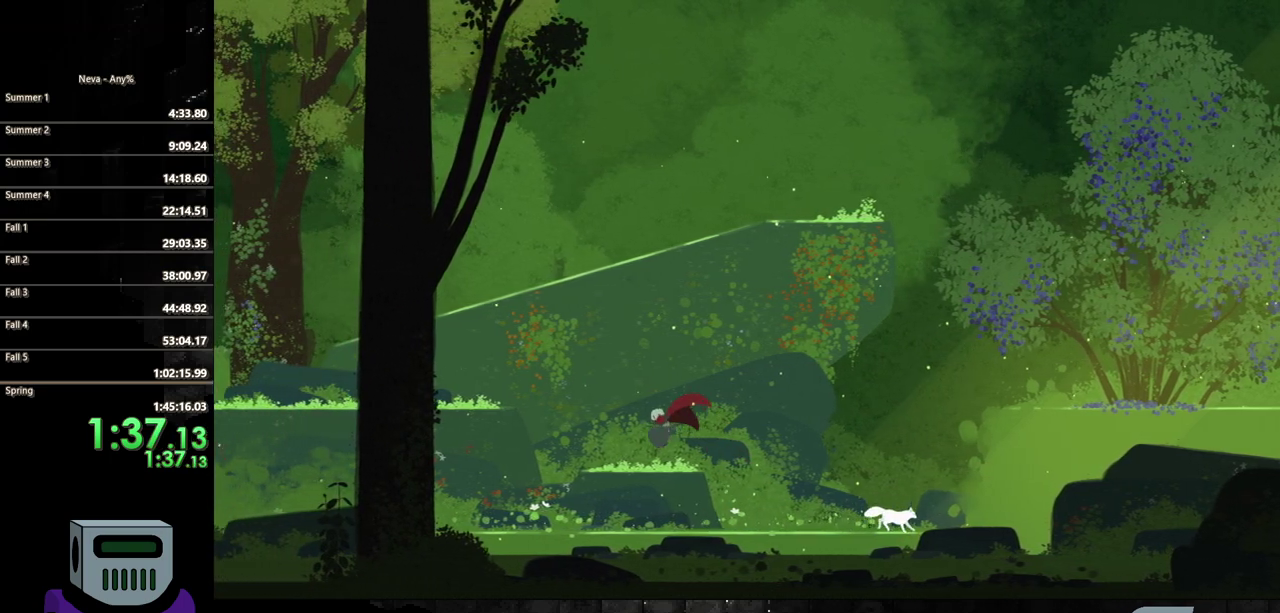
{"buttons": ["TRIANGLE"], "events": [[200, "DPAD_LEFT", "up"], [283, "DPAD_RIGHT", "down"], [433, "TRIANGLE", "down"], [450, "DPAD_RIGHT", "up"]]}
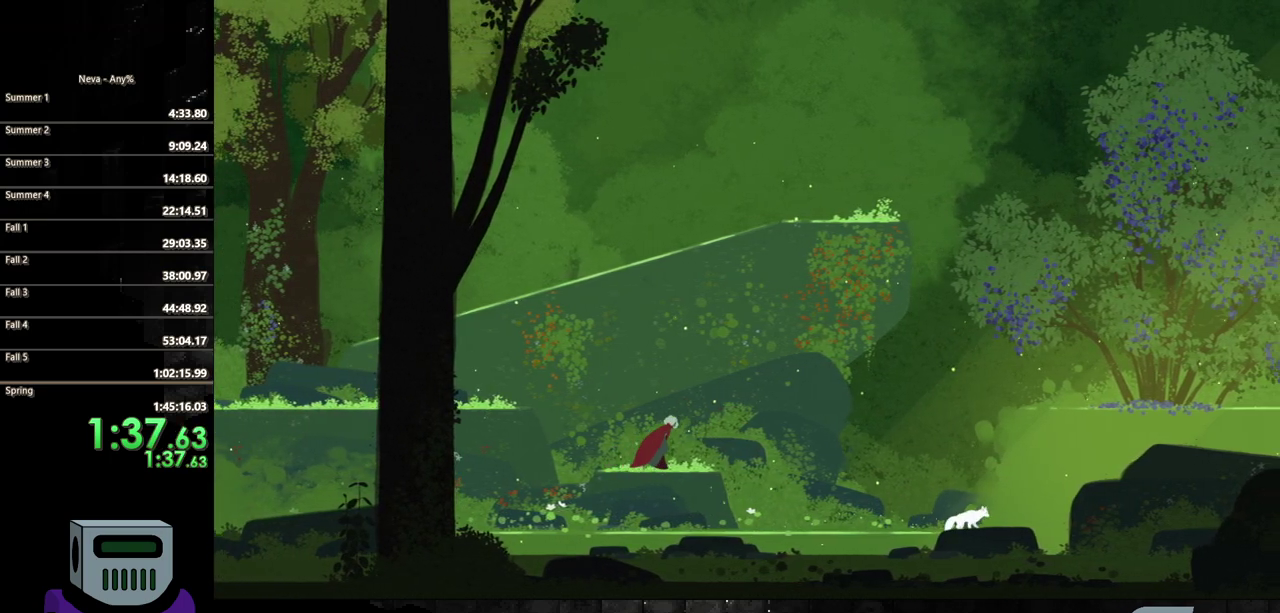
{"buttons": [], "events": [[50, "TRIANGLE", "up"], [117, "TRIANGLE", "down"], [233, "TRIANGLE", "up"], [317, "TRIANGLE", "down"], [433, "TRIANGLE", "up"]]}
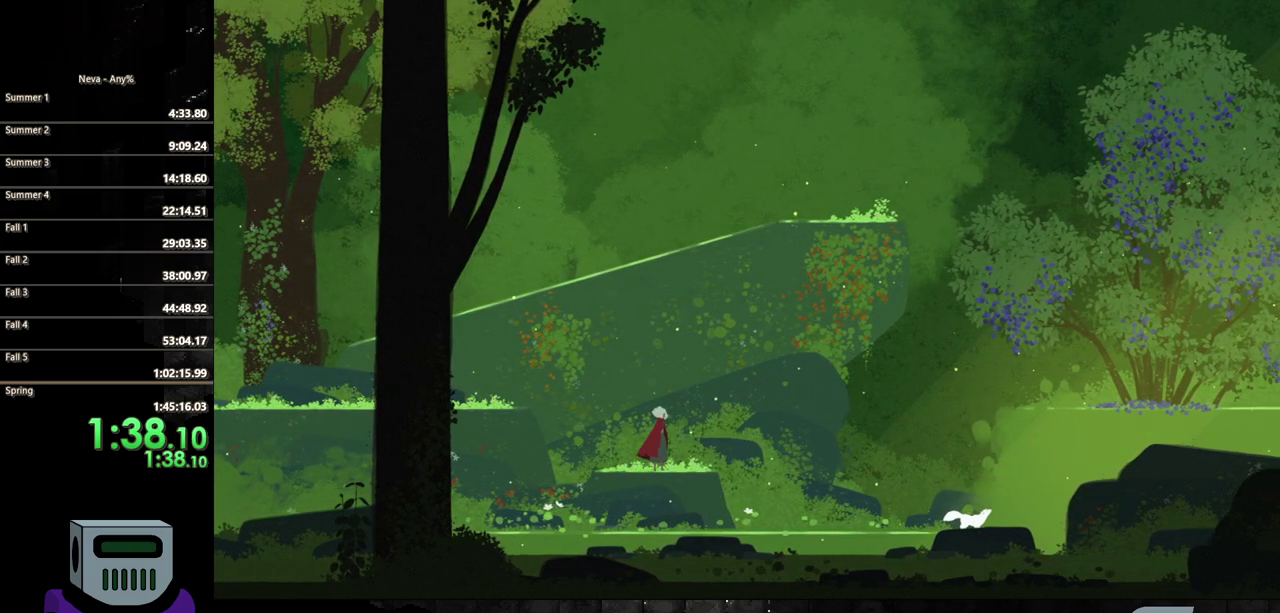
{"buttons": [], "events": [[17, "TRIANGLE", "down"], [117, "TRIANGLE", "up"], [217, "TRIANGLE", "down"], [283, "TRIANGLE", "up"], [400, "TRIANGLE", "down"], [500, "TRIANGLE", "up"]]}
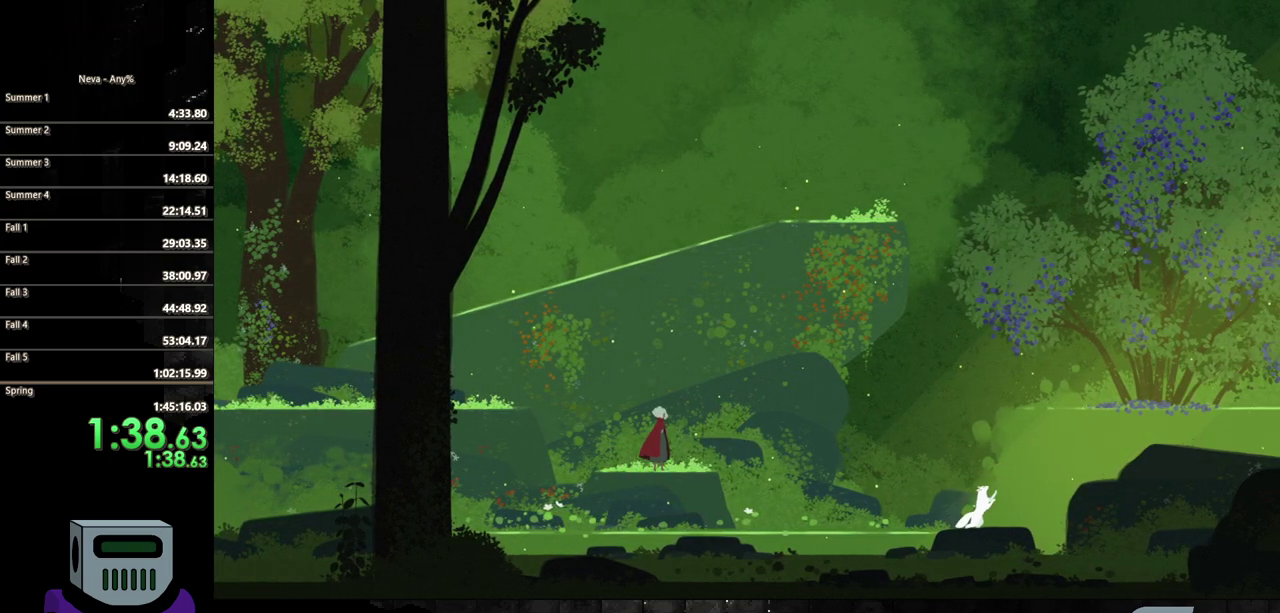
{"buttons": ["TRIANGLE"], "events": [[83, "TRIANGLE", "down"], [183, "TRIANGLE", "up"], [267, "TRIANGLE", "down"], [367, "TRIANGLE", "up"], [467, "TRIANGLE", "down"]]}
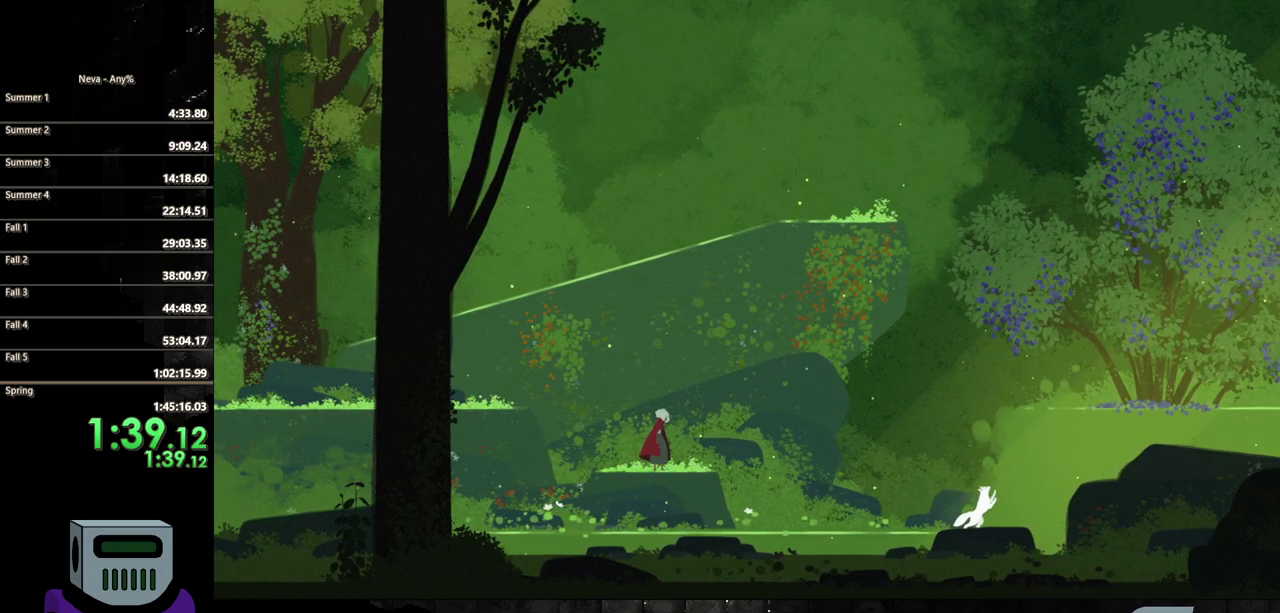
{"buttons": [], "events": [[50, "TRIANGLE", "up"], [150, "TRIANGLE", "down"], [233, "TRIANGLE", "up"]]}
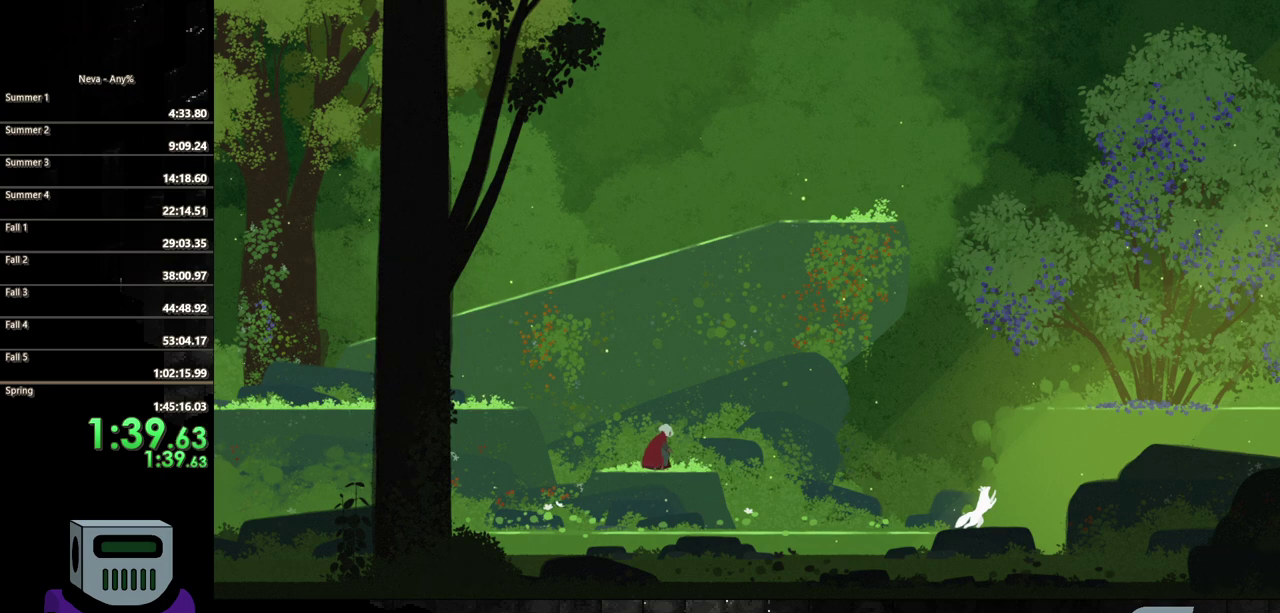
{"buttons": ["DPAD_LEFT"], "events": [[117, "DPAD_LEFT", "down"], [283, "CROSS", "down"], [433, "CROSS", "up"]]}
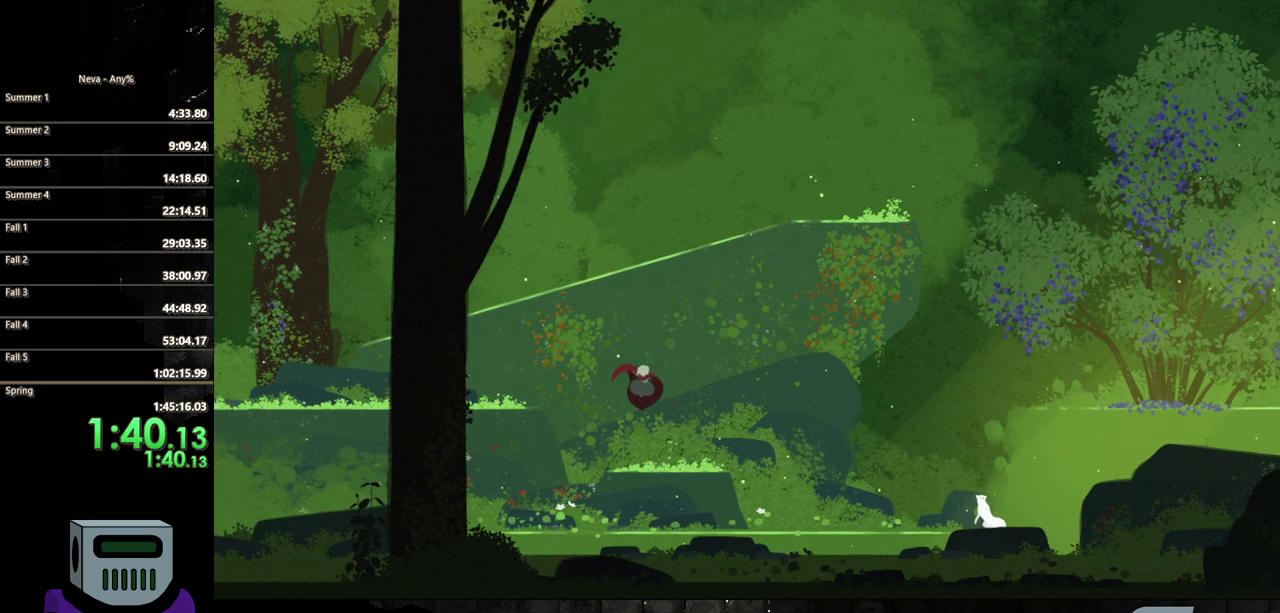
{"buttons": ["DPAD_LEFT"], "events": [[33, "CROSS", "down"], [200, "CROSS", "up"]]}
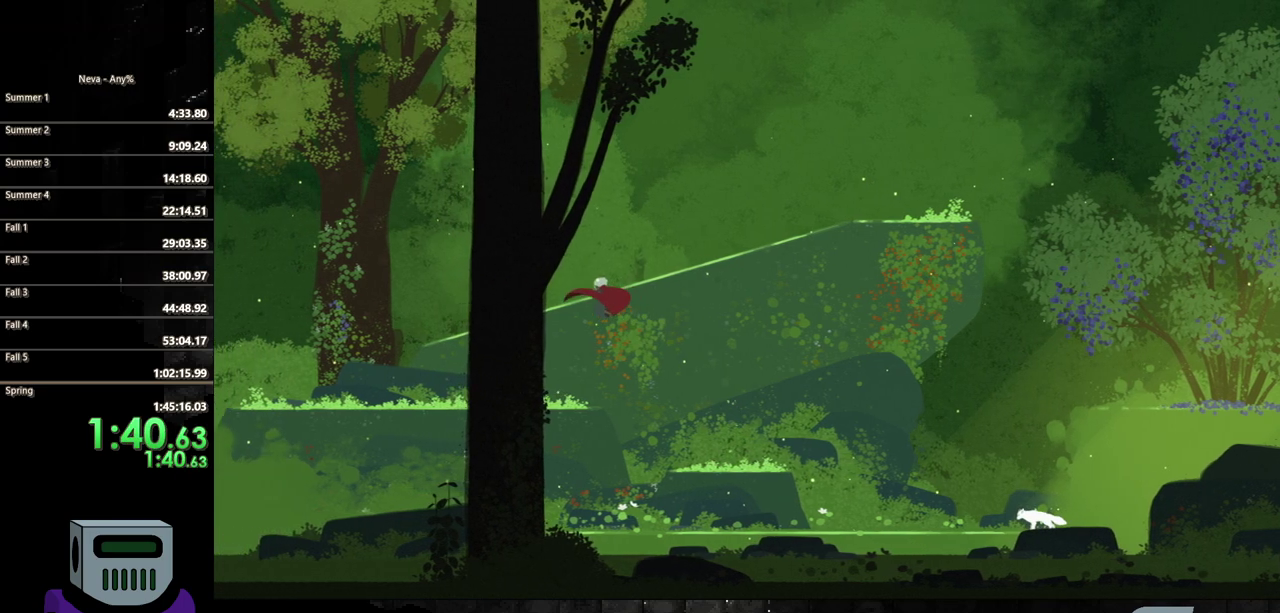
{"buttons": ["CROSS"], "events": [[467, "DPAD_LEFT", "up"], [483, "CROSS", "down"]]}
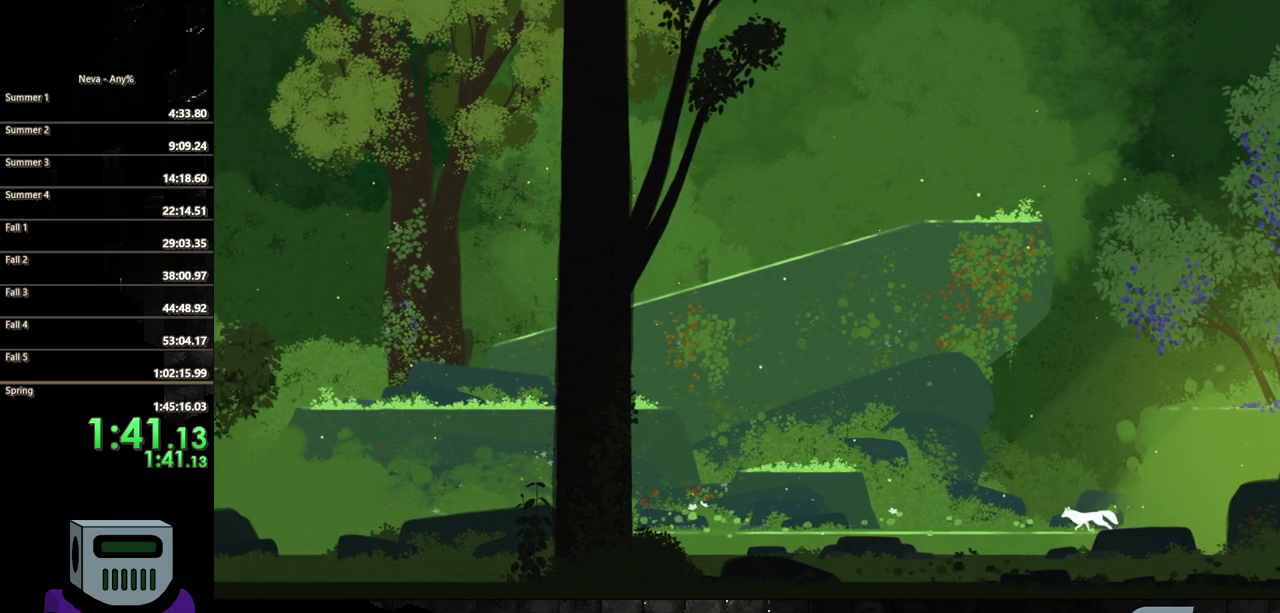
{"buttons": ["DPAD_RIGHT"], "events": [[83, "CROSS", "up"], [150, "CROSS", "down"], [233, "DPAD_RIGHT", "down"], [317, "CROSS", "up"]]}
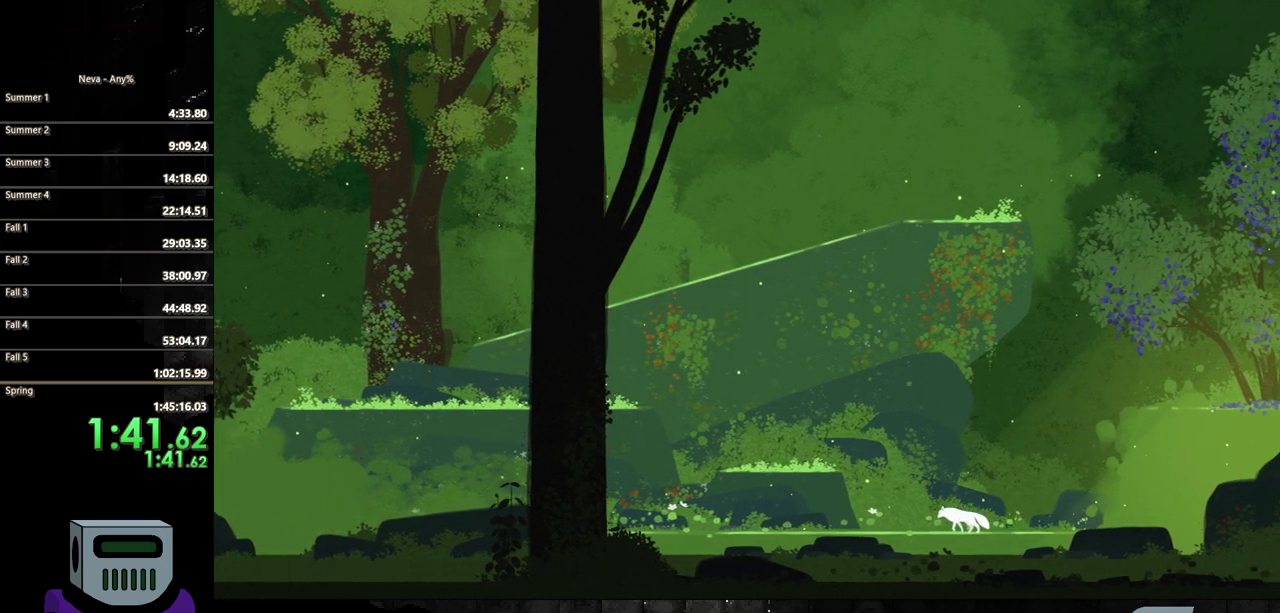
{"buttons": ["CIRCLE", "DPAD_RIGHT"], "events": [[50, "CIRCLE", "down"], [150, "CIRCLE", "up"], [250, "CIRCLE", "down"], [350, "CIRCLE", "up"], [433, "CIRCLE", "down"]]}
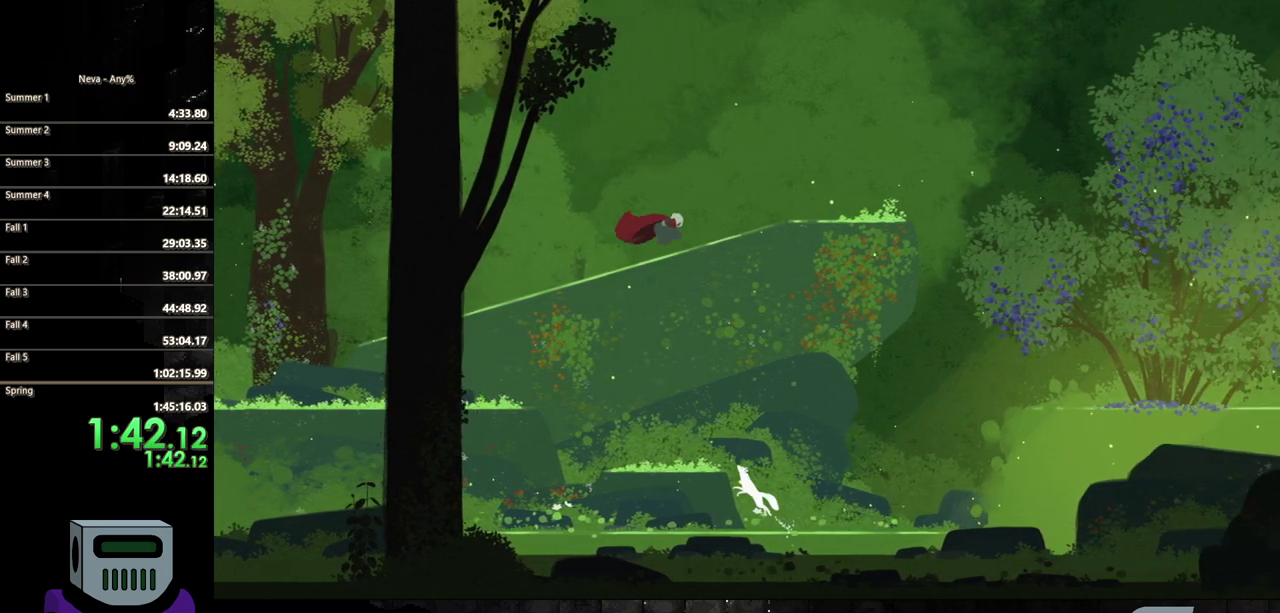
{"buttons": ["DPAD_RIGHT"], "events": [[33, "CIRCLE", "up"], [117, "CIRCLE", "down"], [200, "CIRCLE", "up"]]}
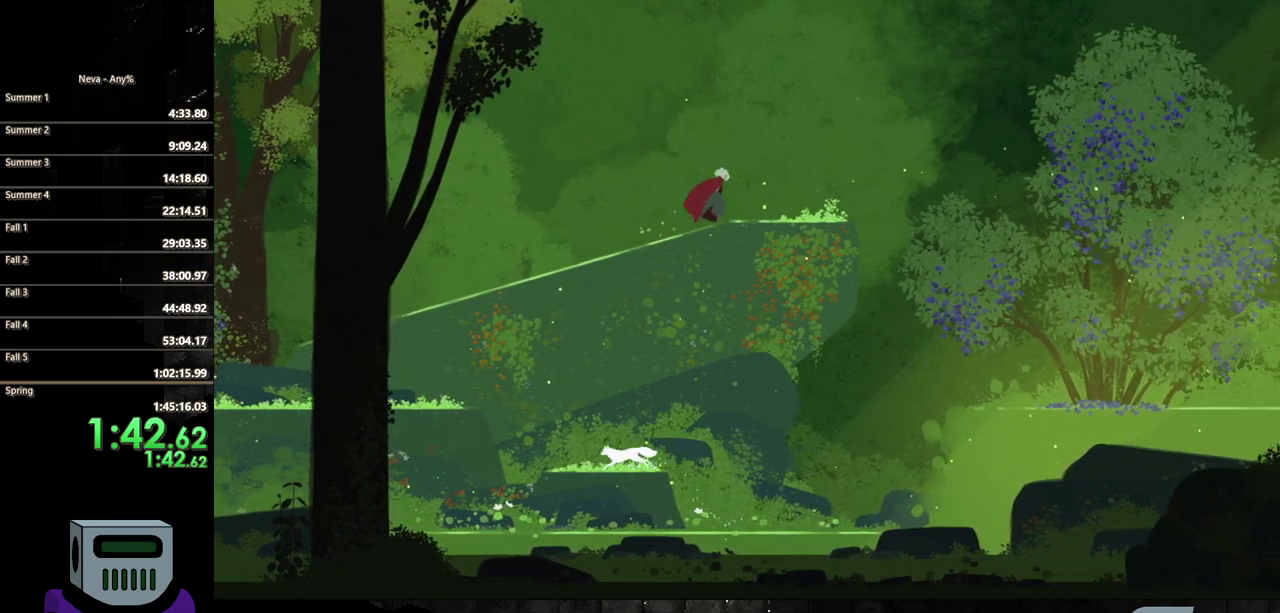
{"buttons": ["DPAD_RIGHT"], "events": [[367, "CROSS", "down"], [450, "CROSS", "up"]]}
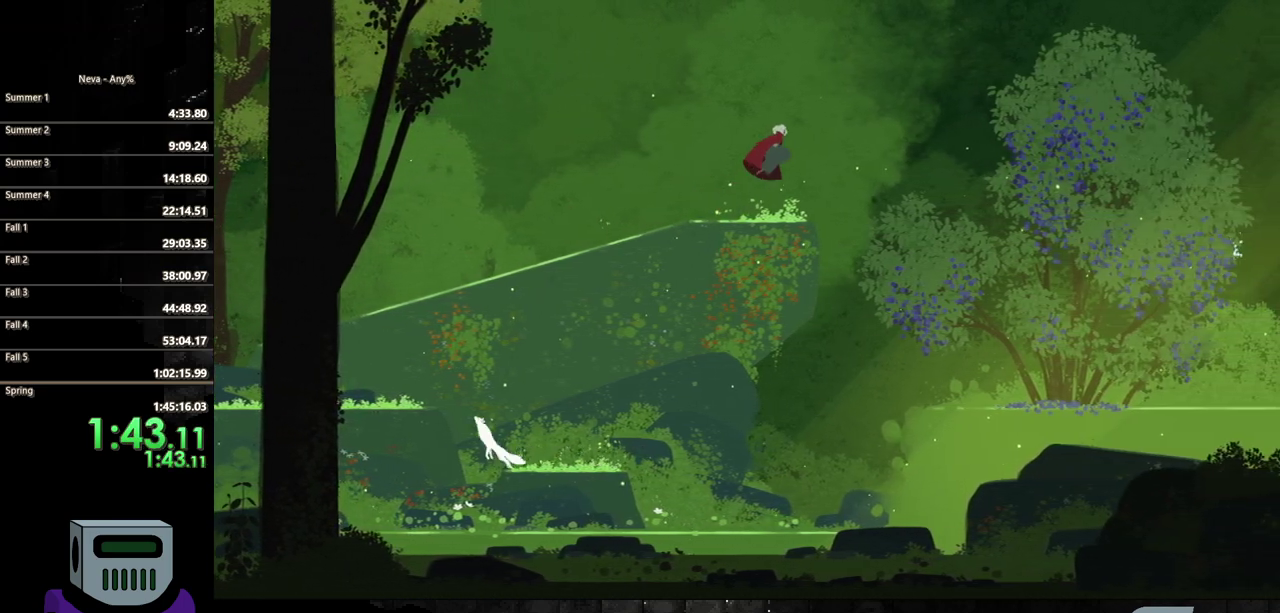
{"buttons": ["DPAD_RIGHT"], "events": [[33, "CIRCLE", "down"], [233, "CIRCLE", "up"]]}
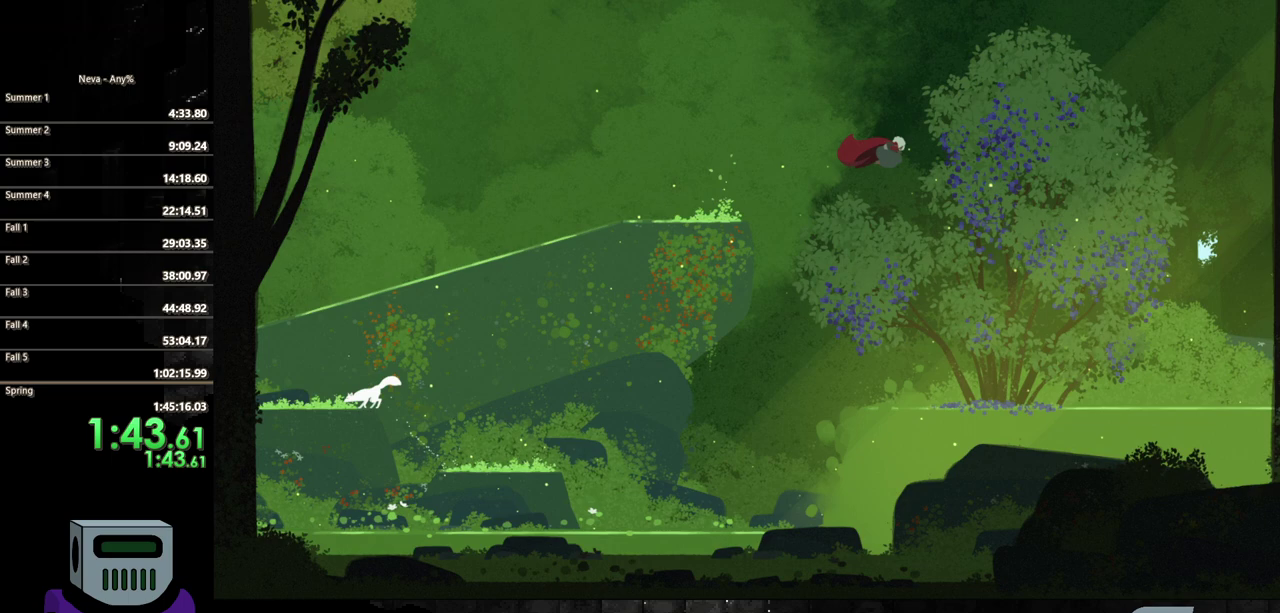
{"buttons": ["DPAD_RIGHT"], "events": [[367, "TRIANGLE", "down"], [450, "TRIANGLE", "up"]]}